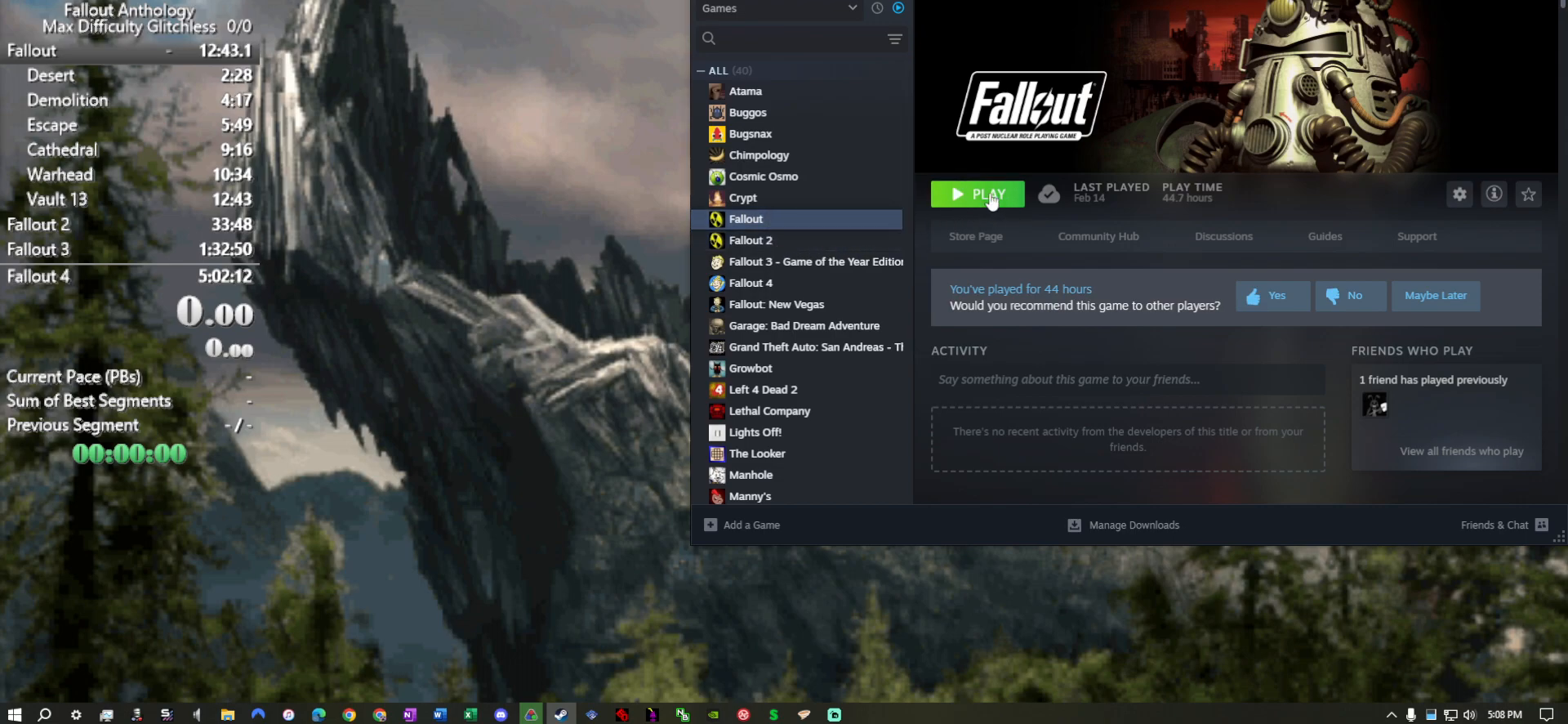
Gameplay with keyboard and mouse; each line is a JSON object with the keys and mouse buttons held at the frame after it. "events" lists presses ("down") and releases ("up") of "1", "2", "3", "4", "5", "a", "alt", "c", "caps_lock", "ctrl", "d", "down", "e", "f", "g", "left", "q", "r", "return", "right", "s", "shift", "space", "t", "tab", "up", "v", "w", "x", "z", "mouse_left", "mouse_right", "mouse_mb4" and "mouse_mb5" between this image and that frame as [ms after this image, input, new state], when the widget could be followed in between. "mouse_left", "mouse_right", "mouse_mb4", "mouse_mb5" = the "left", "right", "mb4", "mb5" buttons of the "mouse" list. No other keys are recorded. Not read: mouse_move mouse_wheel_down mouse_wheel_up.
{"keys": [], "mouse": [], "events": [[117, "mouse_left", "down"], [250, "mouse_left", "up"]]}
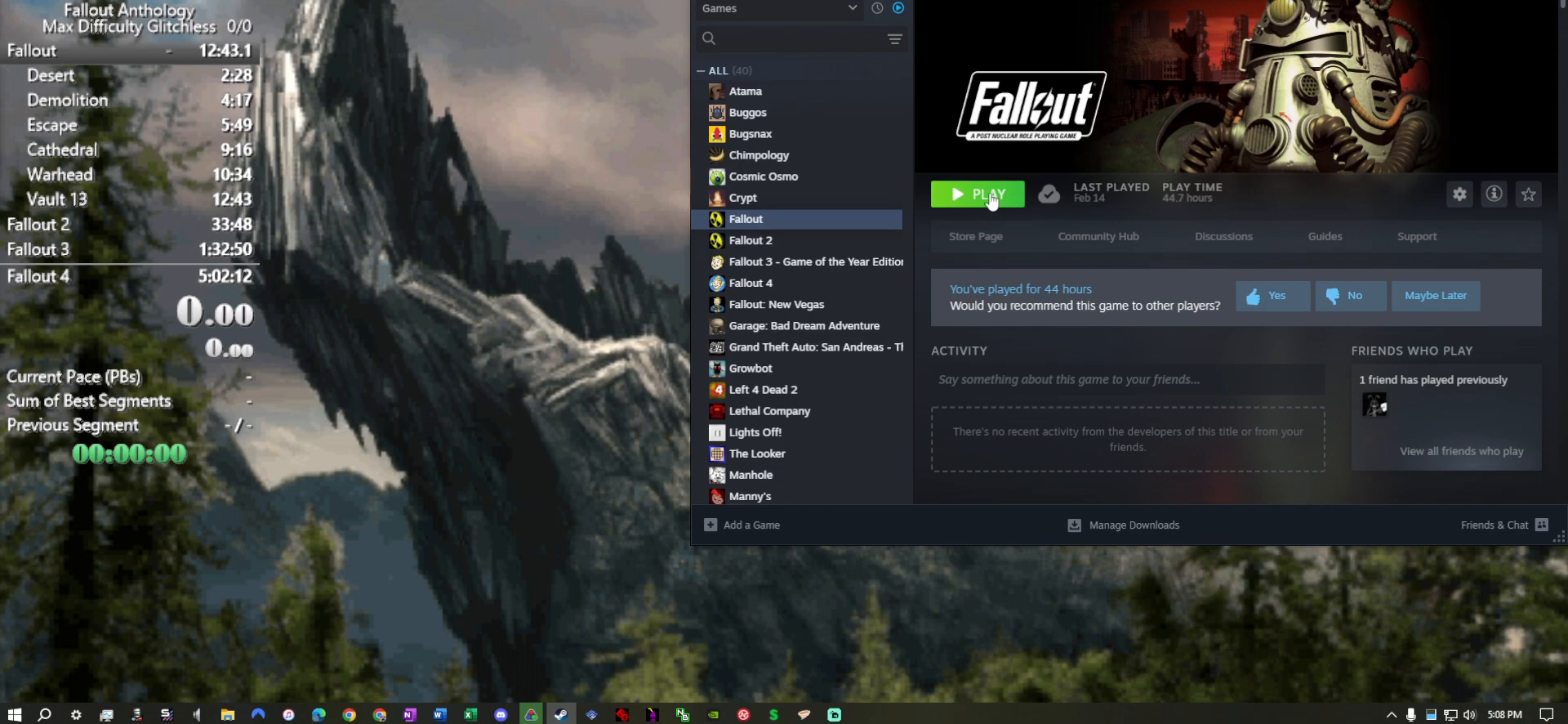
{"keys": [], "mouse": [], "events": []}
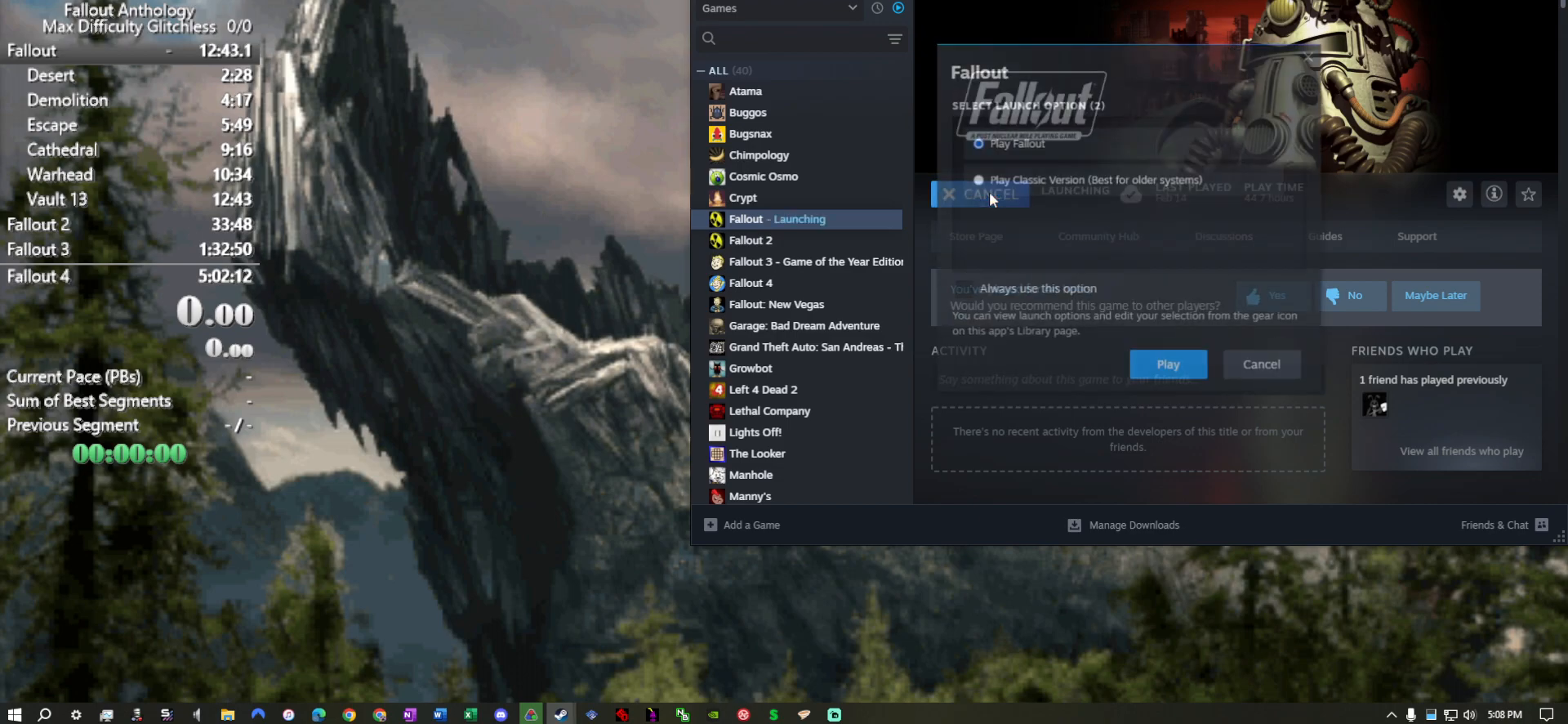
{"keys": [], "mouse": [], "events": []}
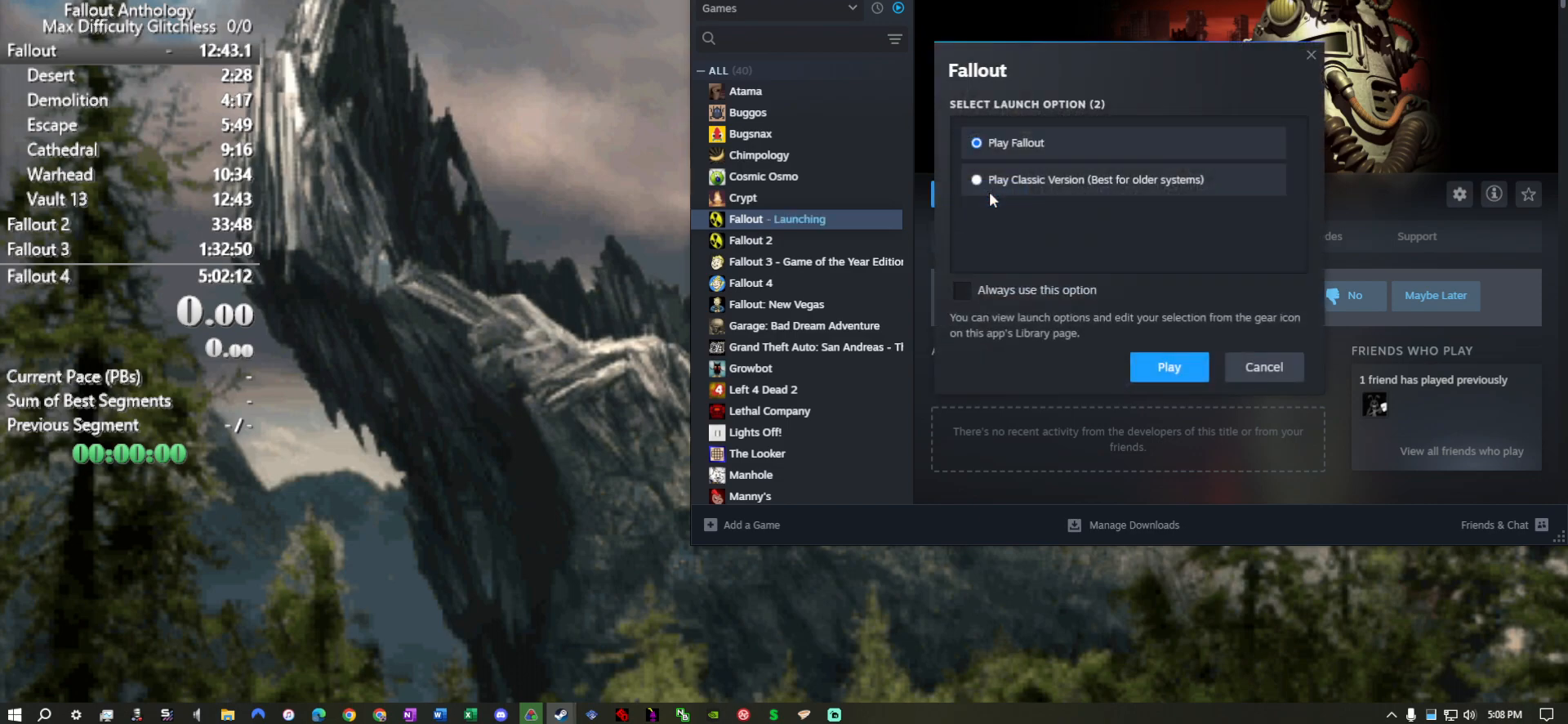
{"keys": [], "mouse": [], "events": []}
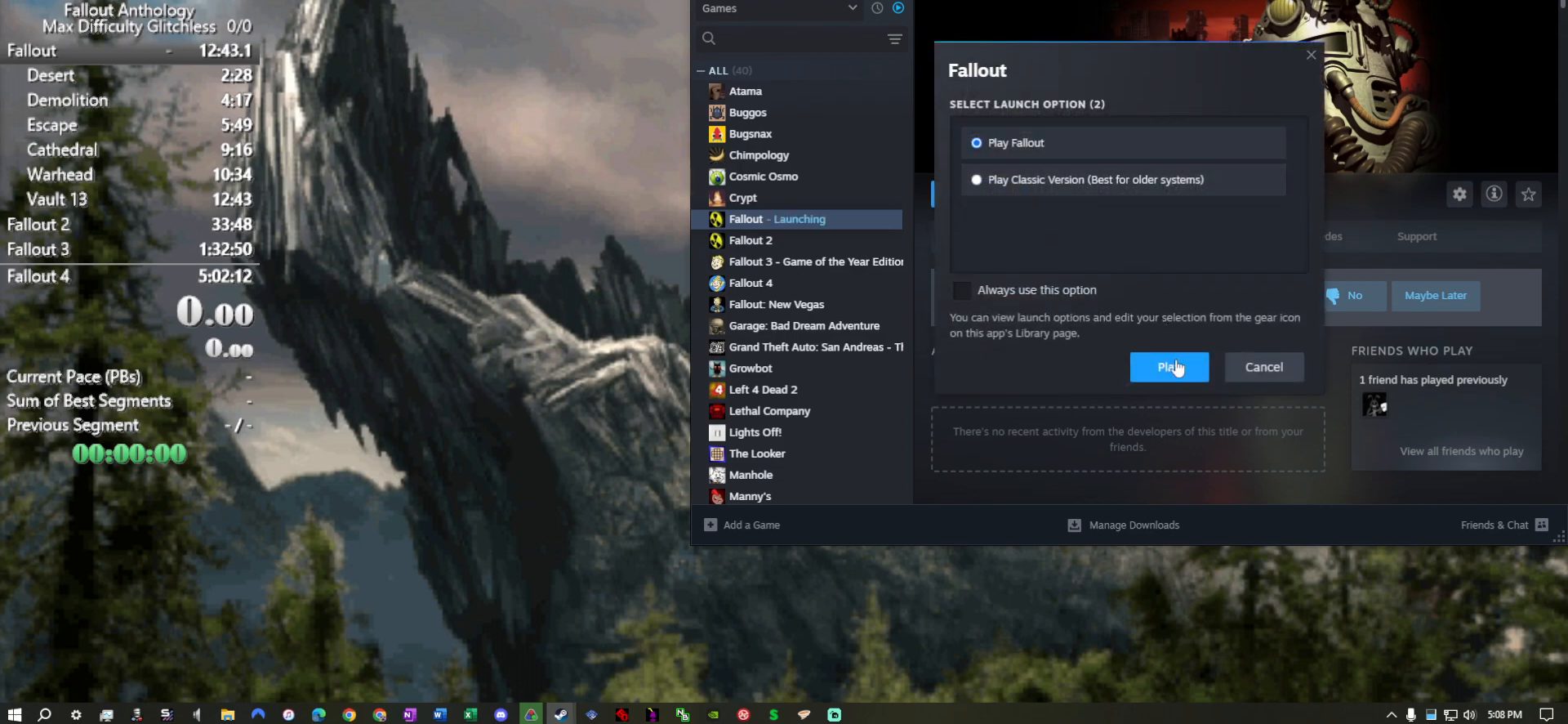
{"keys": [], "mouse": [], "events": []}
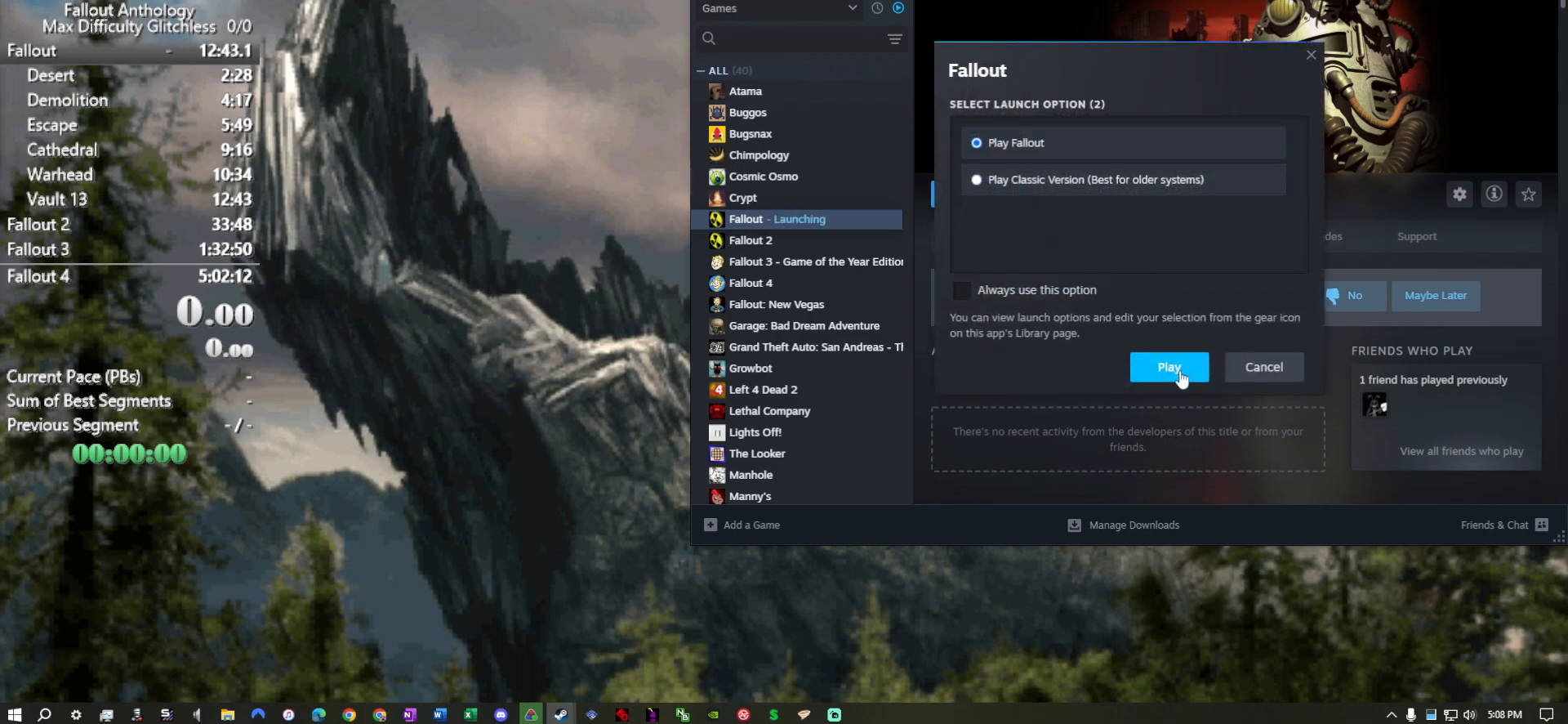
{"keys": [], "mouse": [], "events": [[283, "mouse_left", "down"], [433, "mouse_left", "up"]]}